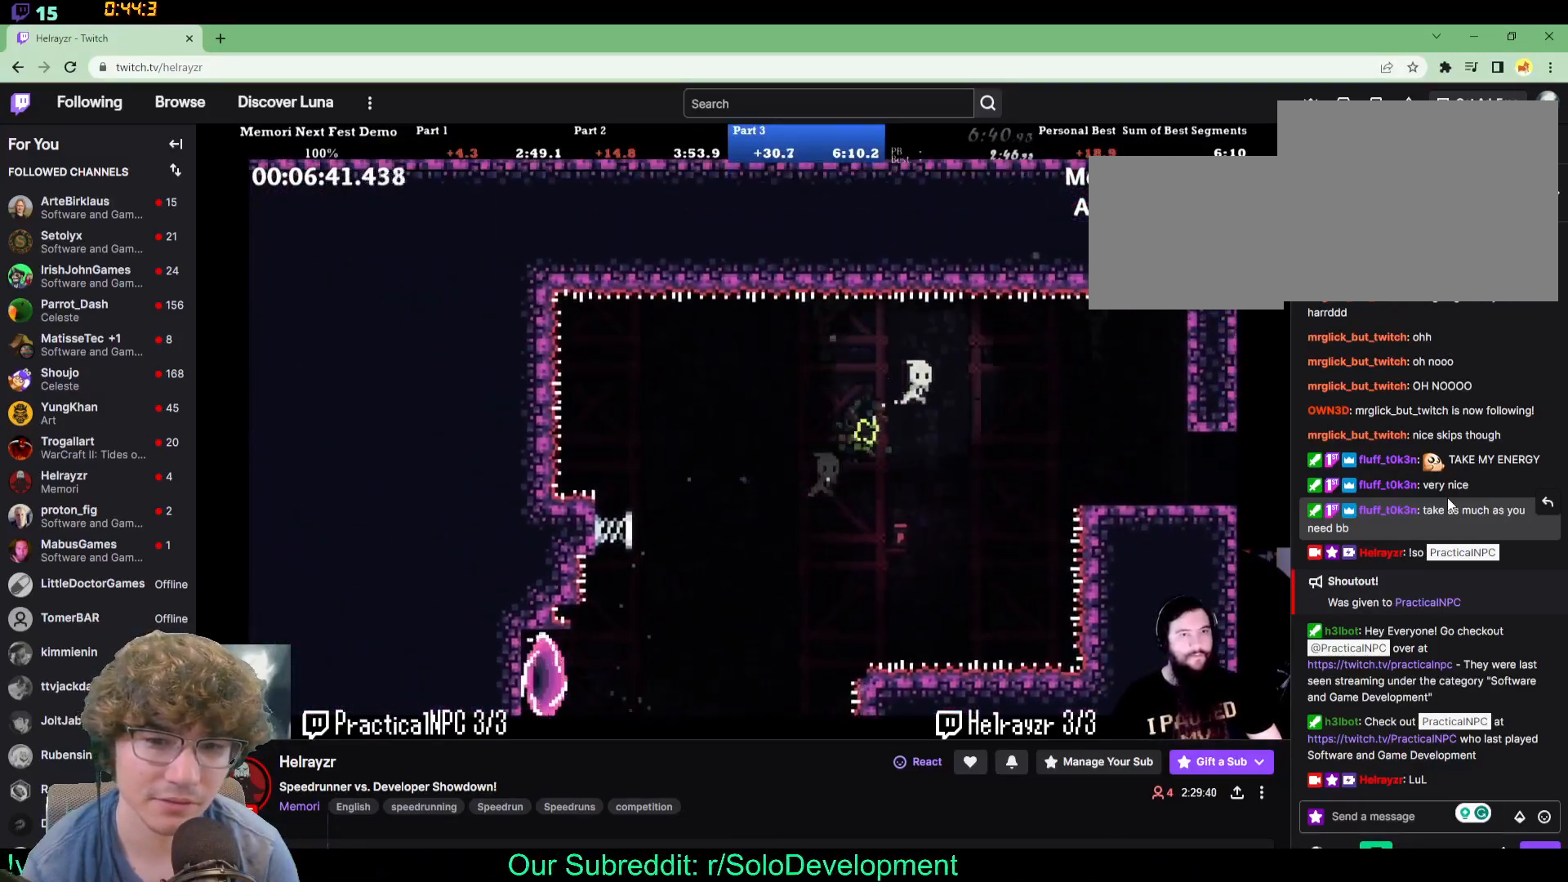
Gameplay with a controller (Xbox layout); each line is a JSON object with the inputs held at the frame after it. "events" lists button and stick changes between this image and that frame as [ms after this image, input, new state], when the widget could be followed in between. Not read: L2 L3 R2 R3 left_stick right_stick.
{"buttons": ["DPAD_RIGHT"], "events": []}
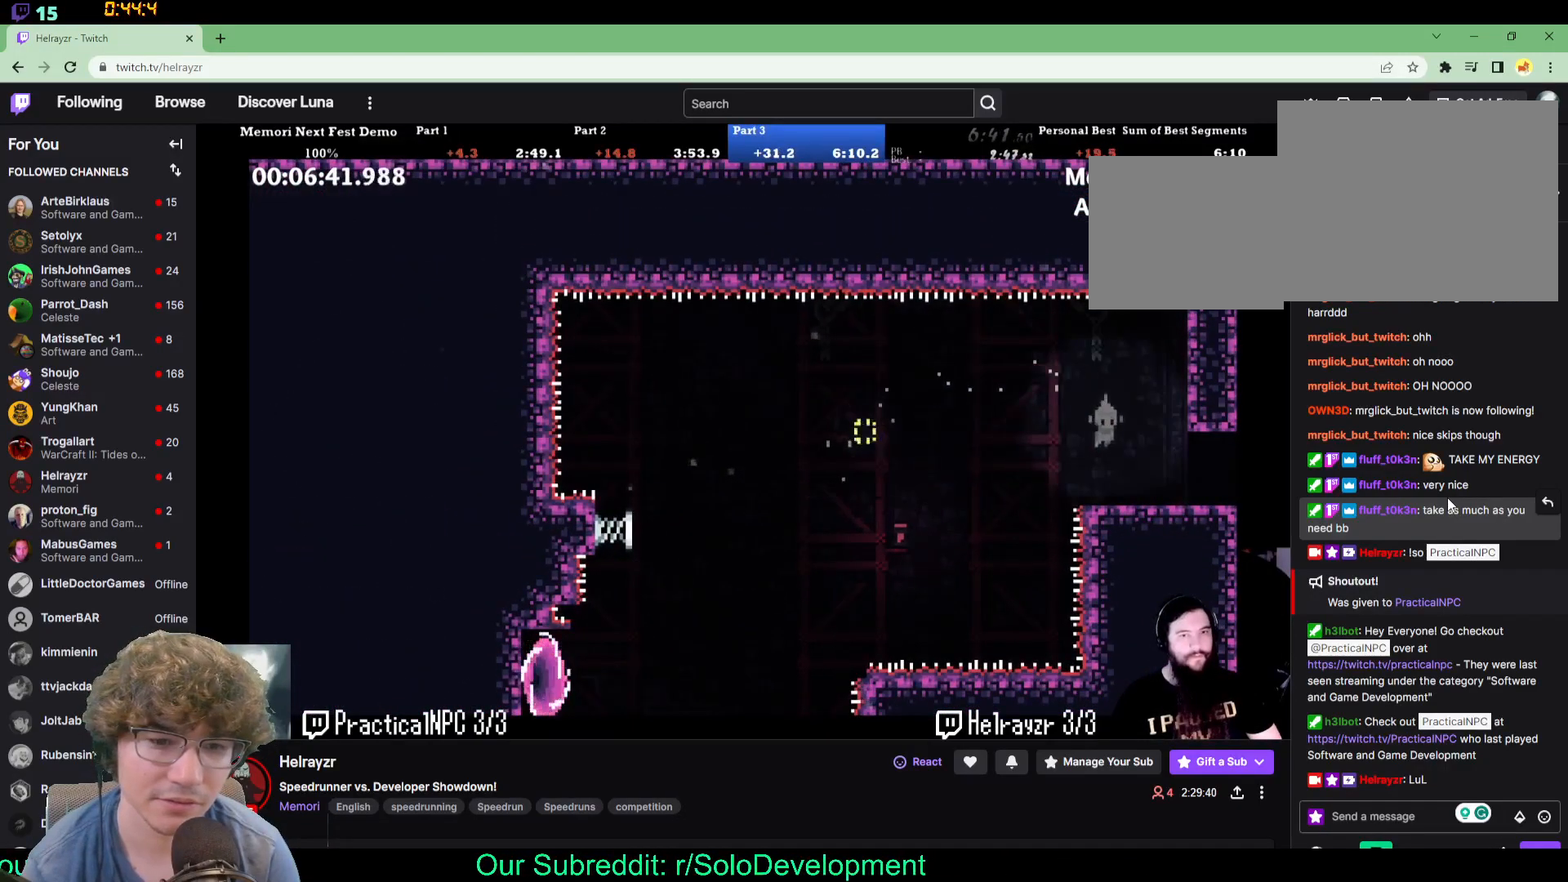
{"buttons": ["DPAD_RIGHT"], "events": []}
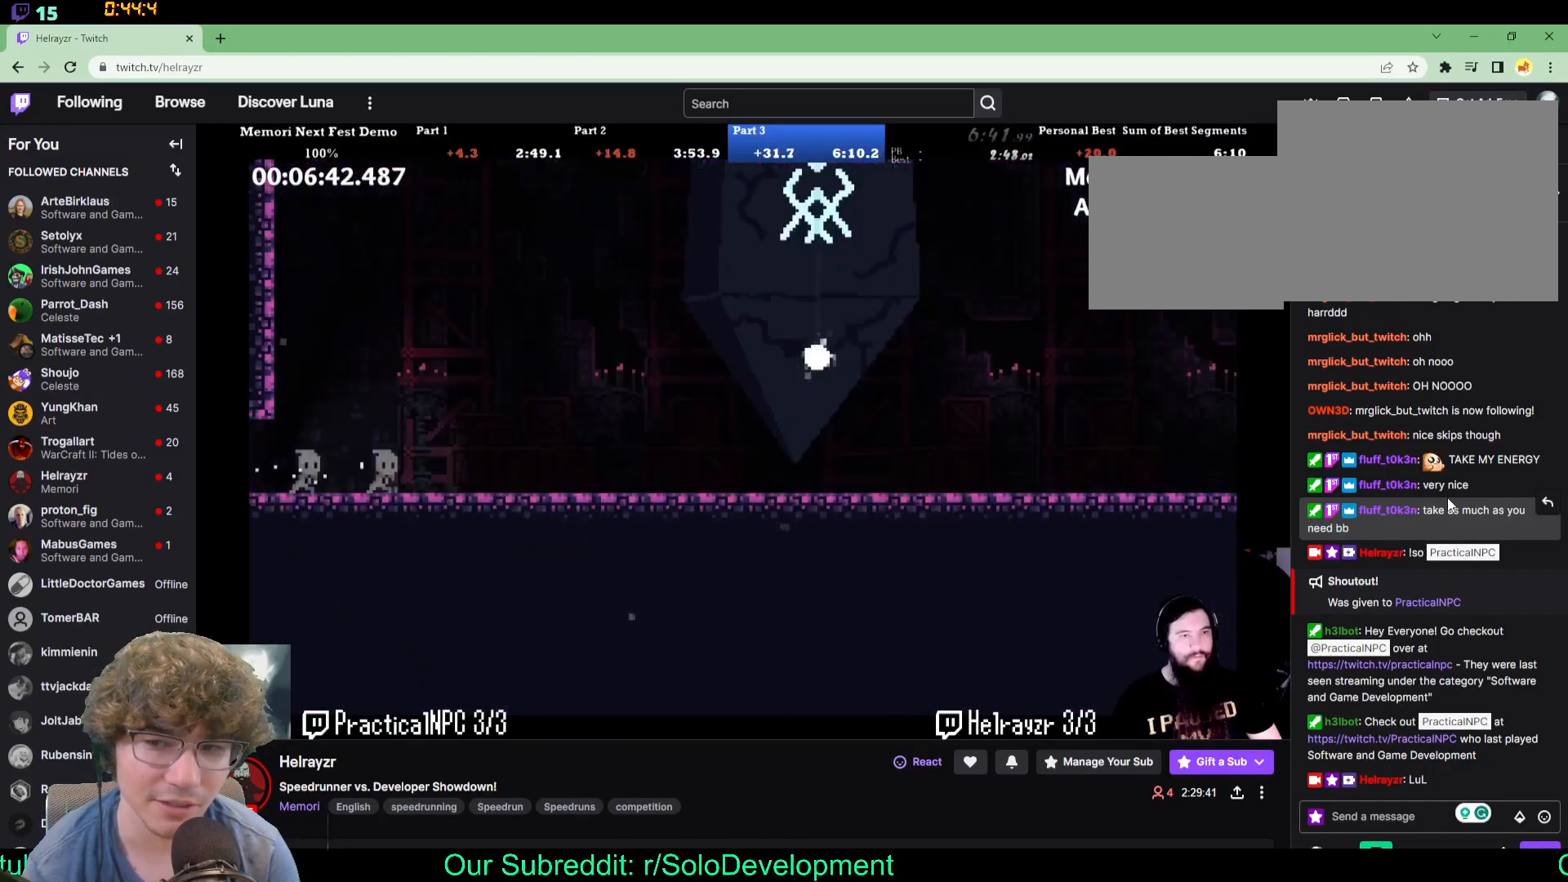
{"buttons": ["DPAD_RIGHT"], "events": []}
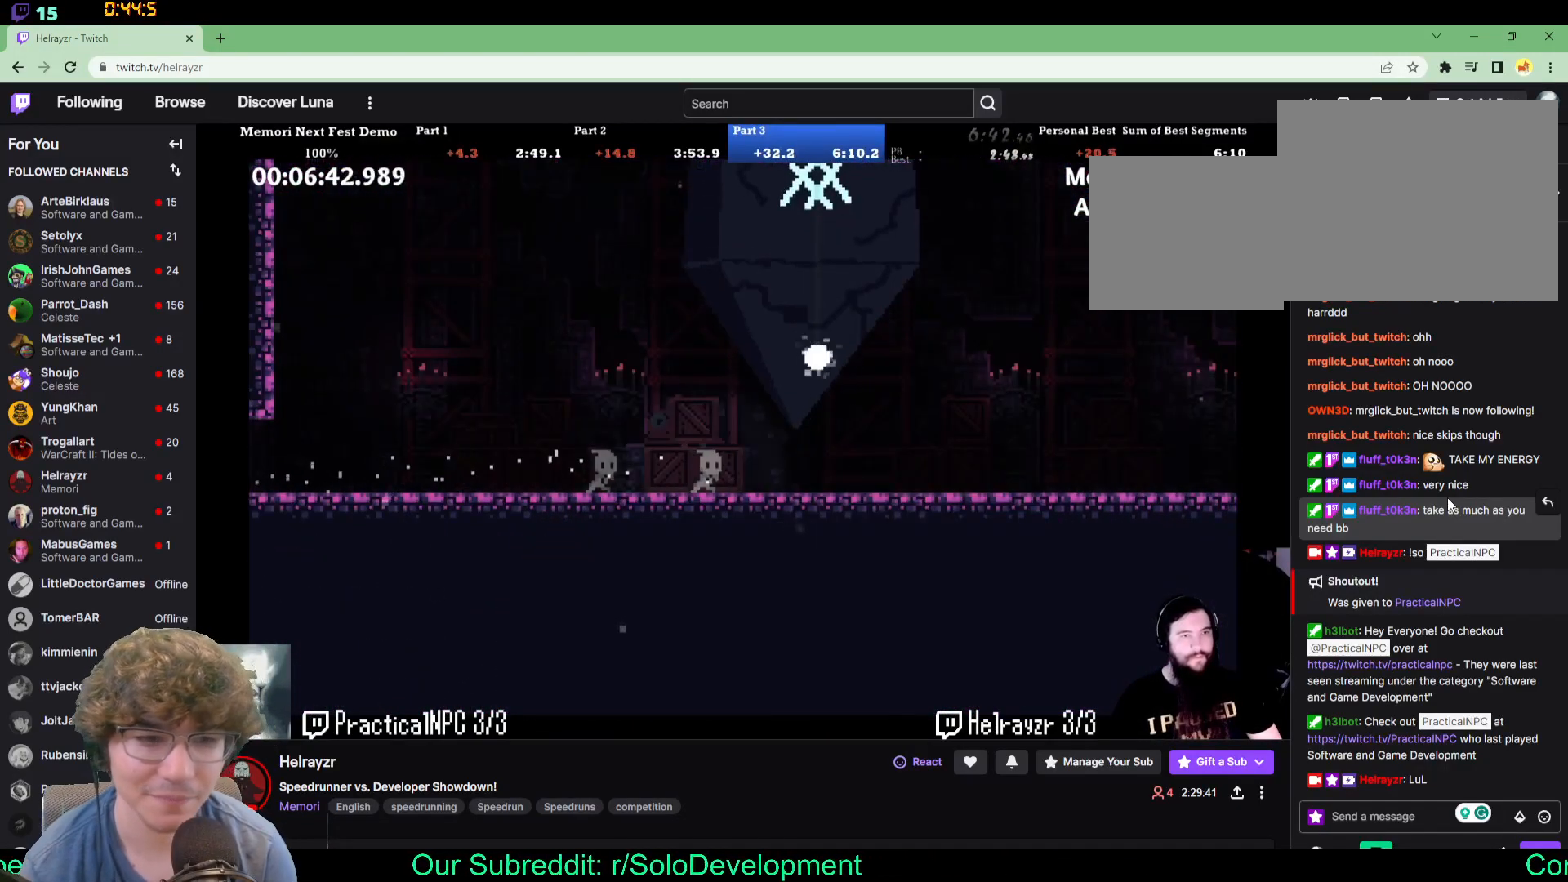
{"buttons": [], "events": [[33, "DPAD_UP", "down"], [367, "DPAD_RIGHT", "up"], [367, "DPAD_UP", "up"]]}